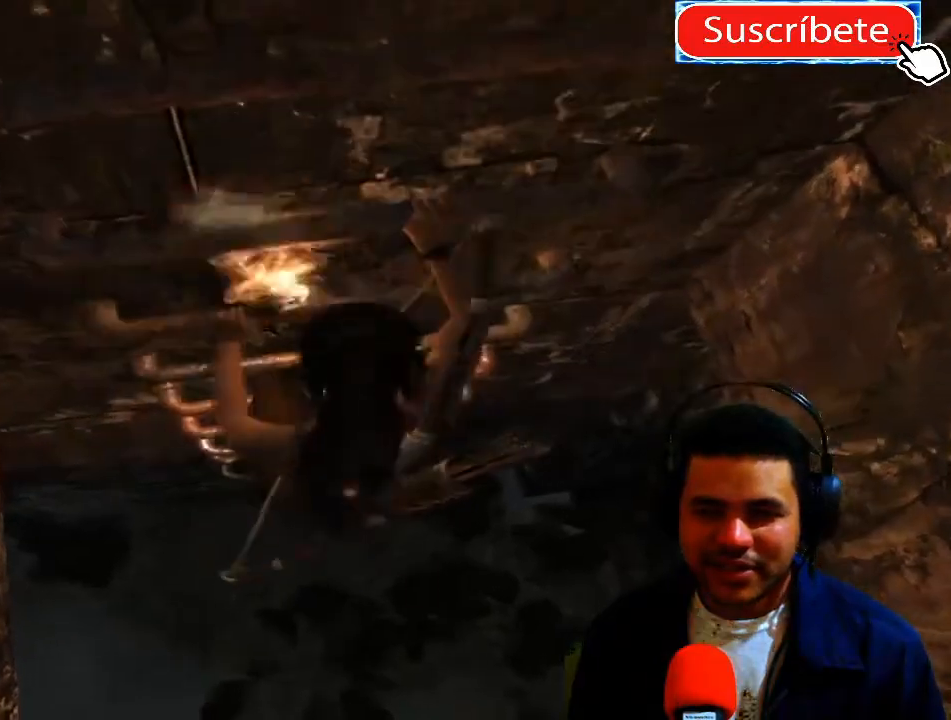
Gameplay with a controller (Xbox layout); each line is a JSON object with the inputs held at the frame after it. "events" lists button and stick changes between this image and that frame as [ms after this image, input, new state], when the widget could be followed in between. Not read: R3.
{"buttons": [], "left_stick": "down", "right_stick": "center", "events": []}
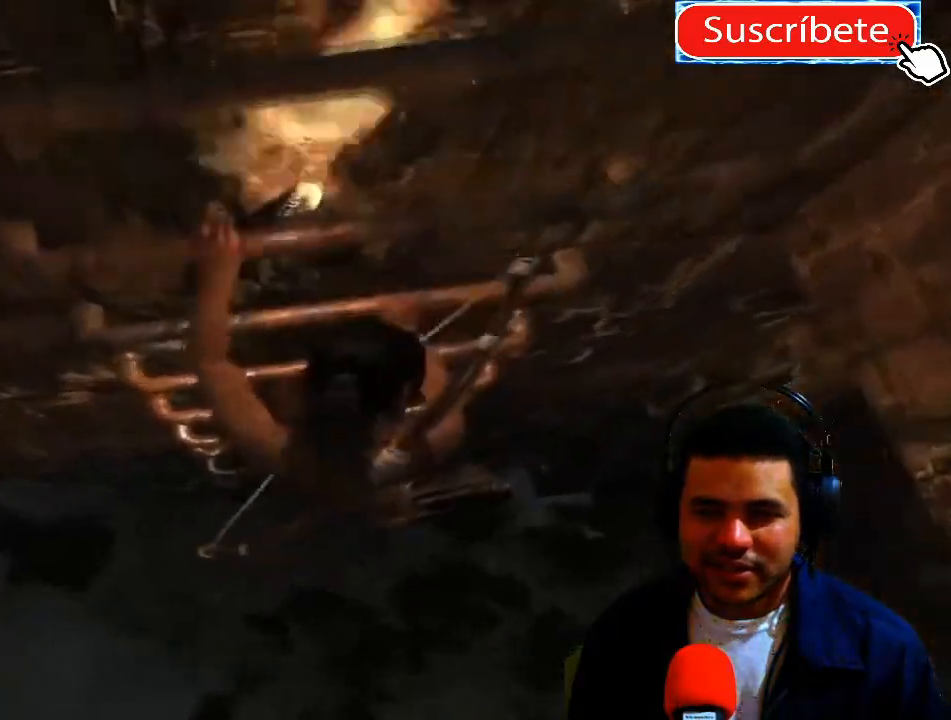
{"buttons": [], "left_stick": "down", "right_stick": "center", "events": []}
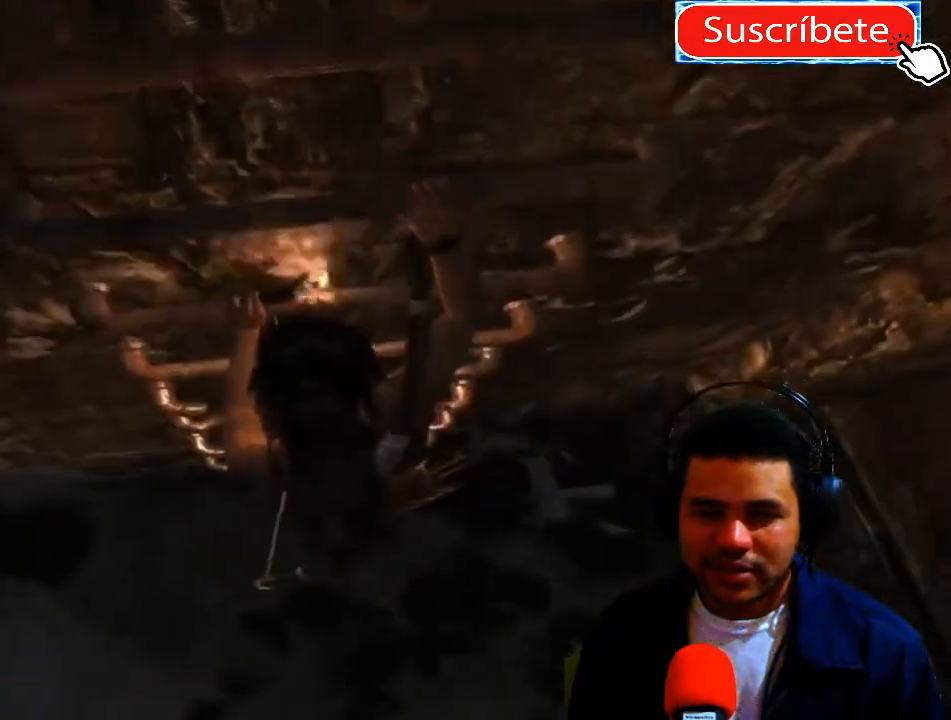
{"buttons": [], "left_stick": "down", "right_stick": "center", "events": []}
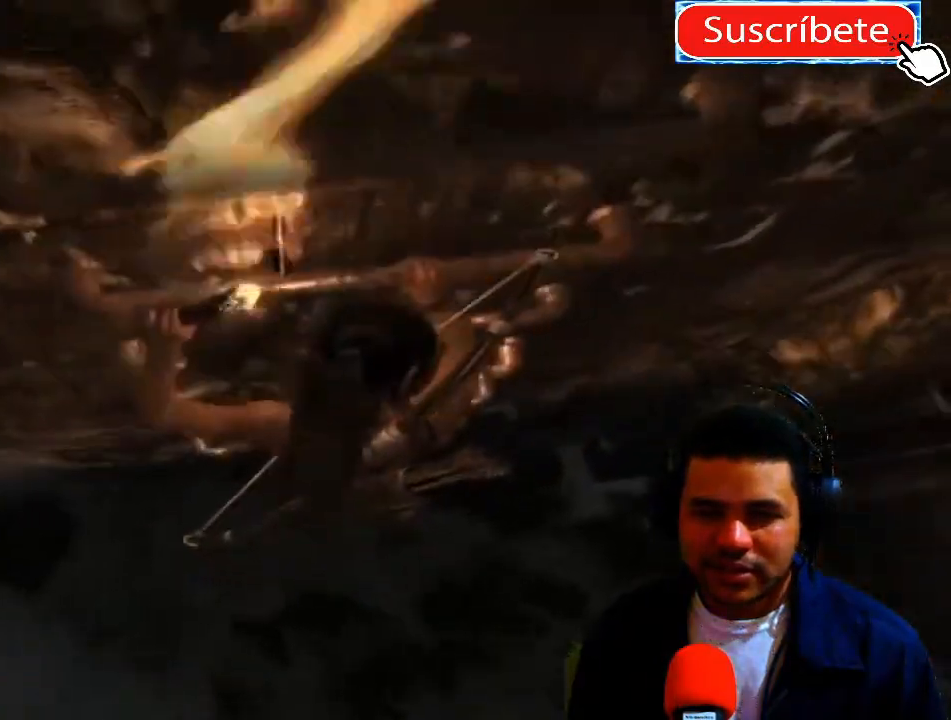
{"buttons": ["B"], "left_stick": "down", "right_stick": "center", "events": [[451, "B", "down"]]}
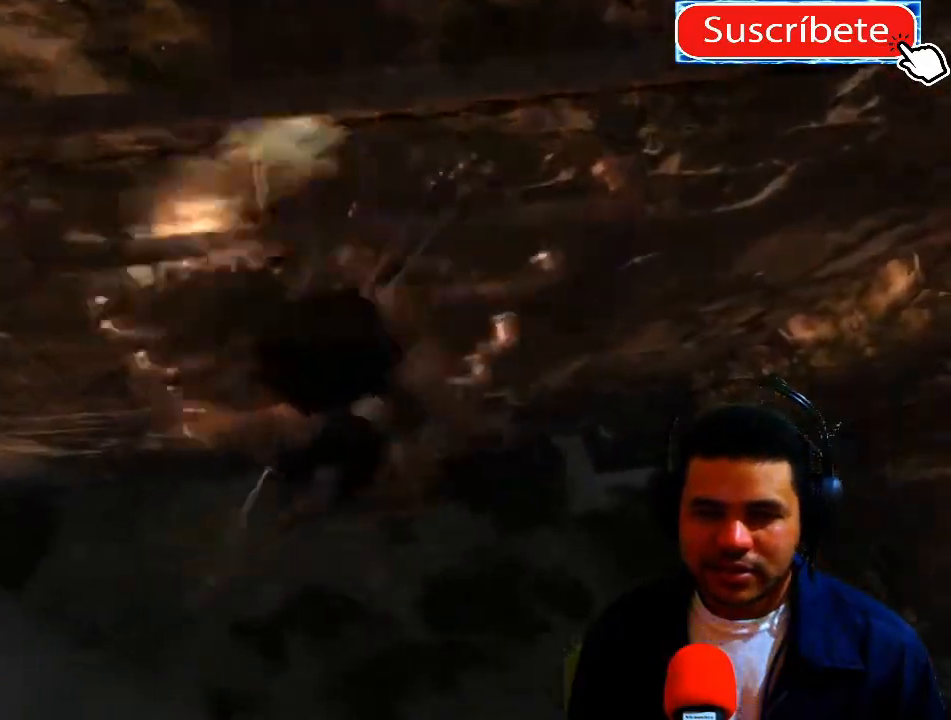
{"buttons": [], "left_stick": "center", "right_stick": "left", "events": [[83, "B", "up"], [283, "left_stick", "center"], [450, "right_stick", "left"]]}
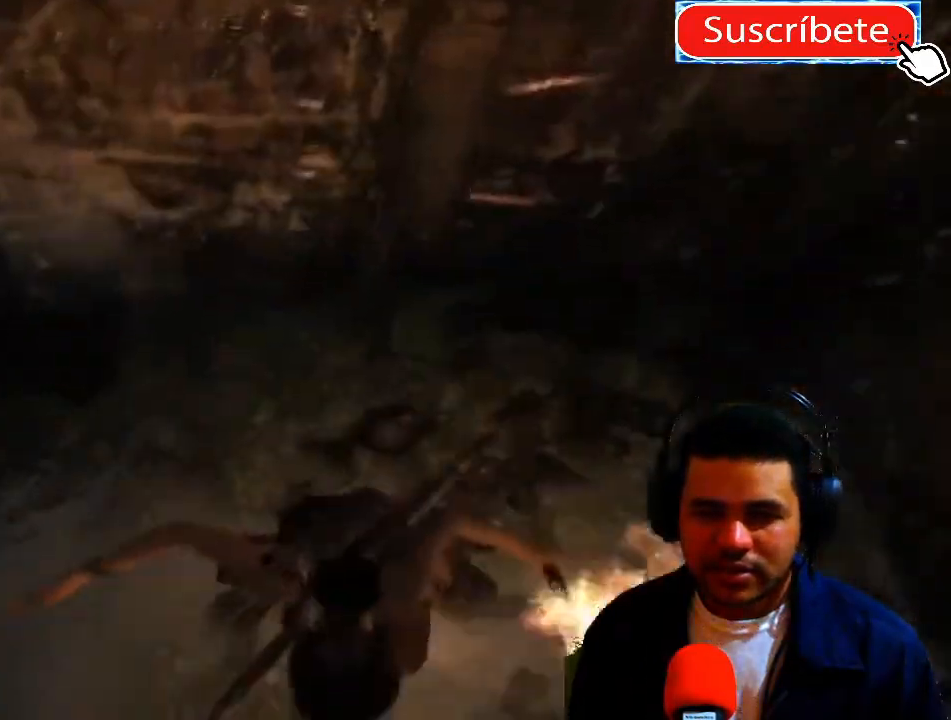
{"buttons": [], "left_stick": "center", "right_stick": "up-left", "events": [[117, "right_stick", "up-left"]]}
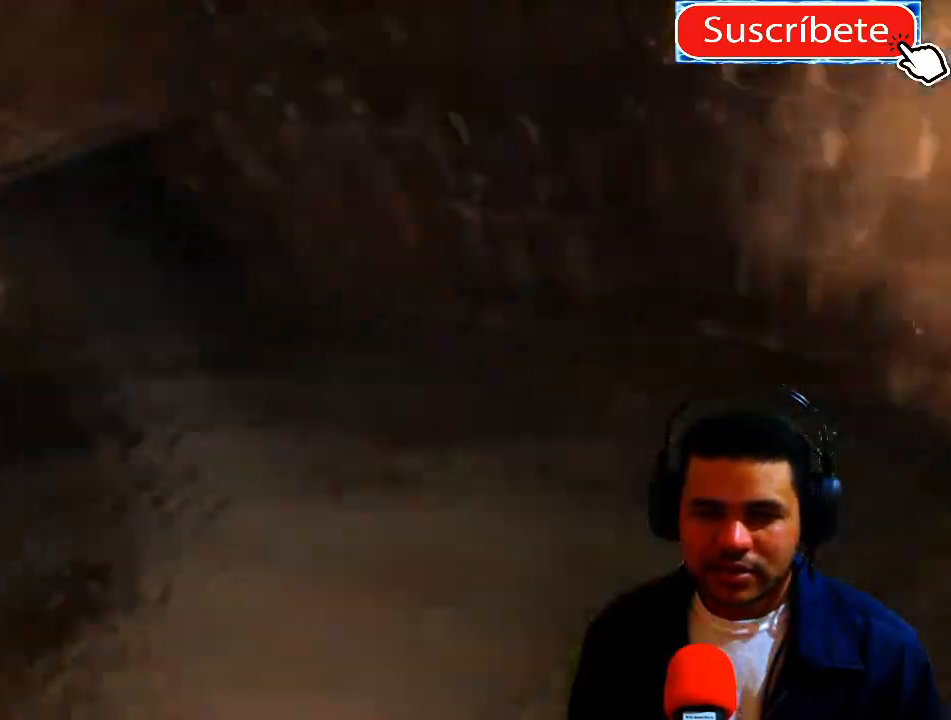
{"buttons": [], "left_stick": "up", "right_stick": "center", "events": [[317, "right_stick", "center"], [400, "left_stick", "up"]]}
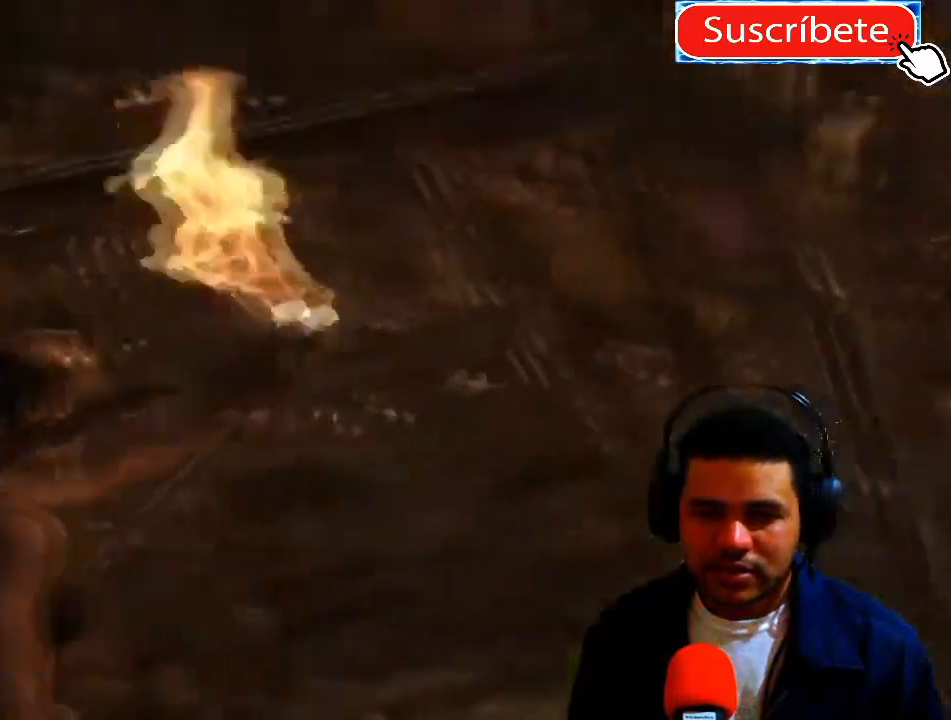
{"buttons": [], "left_stick": "center", "right_stick": "right", "events": [[117, "left_stick", "center"], [150, "right_stick", "right"]]}
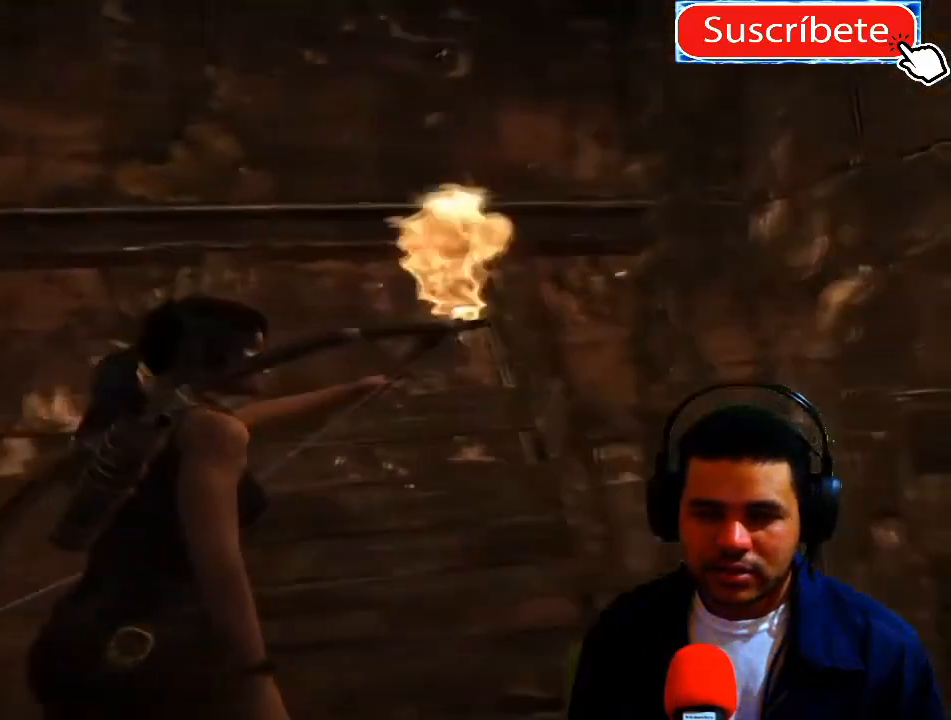
{"buttons": [], "left_stick": "down-left", "right_stick": "down-left", "events": [[283, "right_stick", "down-right"], [450, "right_stick", "center"], [484, "left_stick", "down-left"], [500, "right_stick", "down-left"]]}
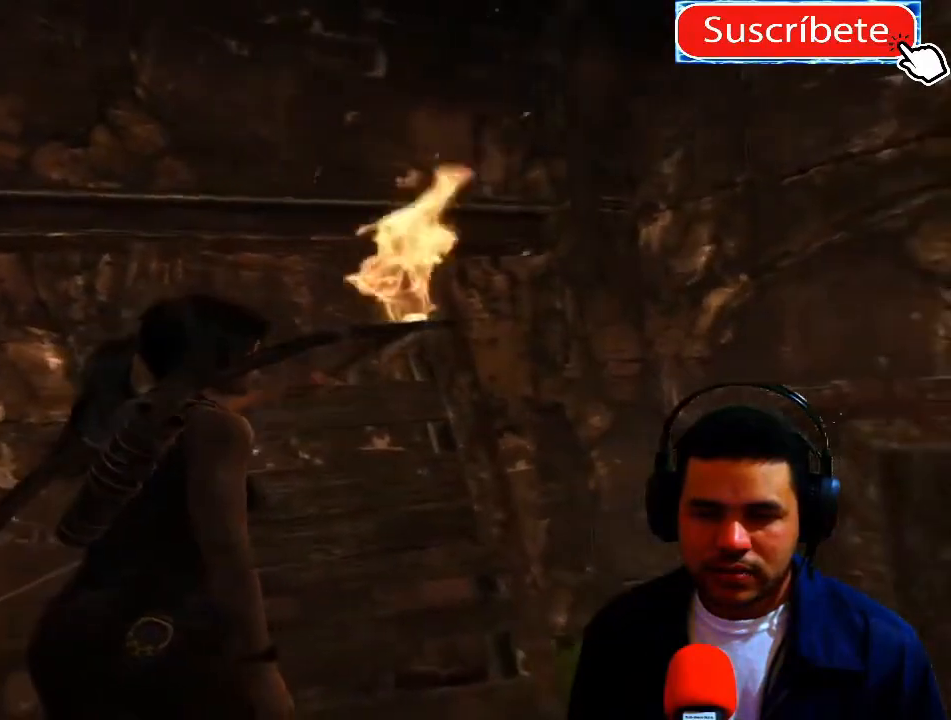
{"buttons": [], "left_stick": "center", "right_stick": "right", "events": [[17, "right_stick", "left"], [200, "left_stick", "center"], [401, "right_stick", "center"], [467, "right_stick", "right"]]}
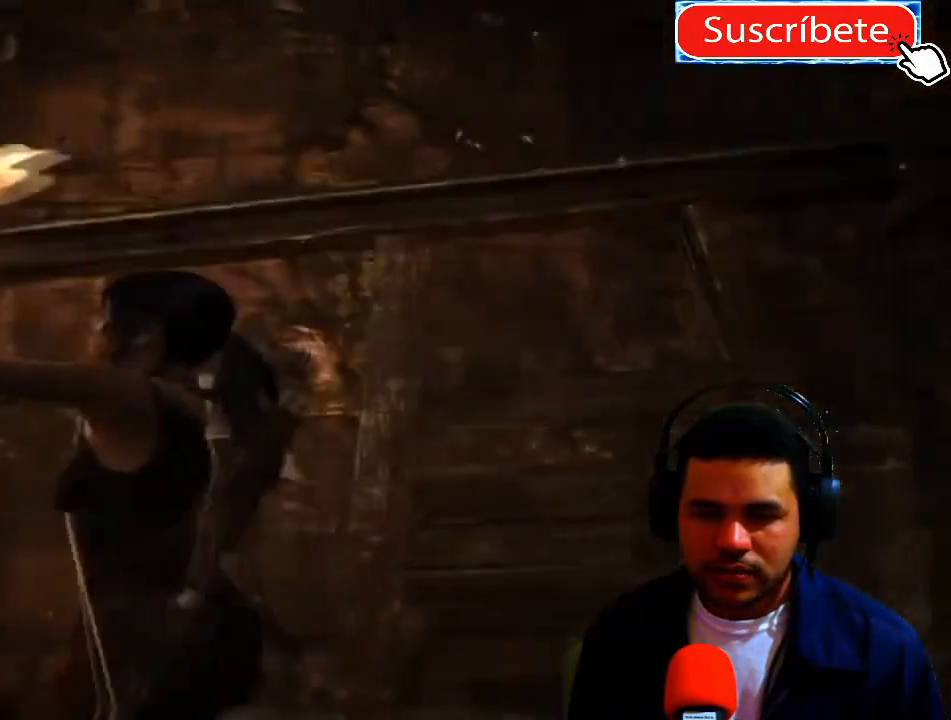
{"buttons": [], "left_stick": "center", "right_stick": "right", "events": []}
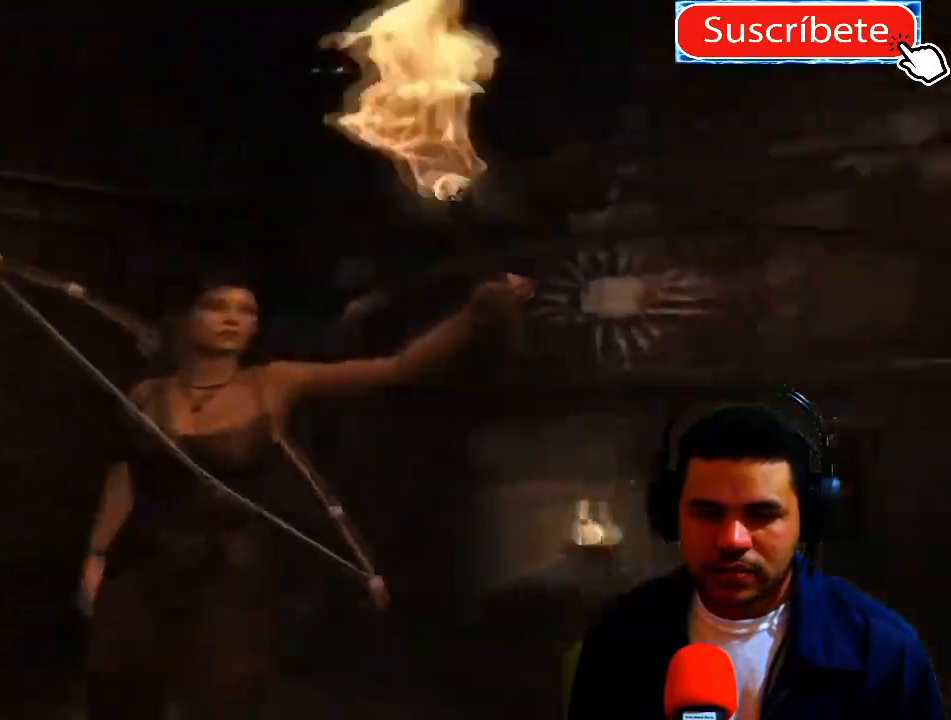
{"buttons": [], "left_stick": "center", "right_stick": "right", "events": []}
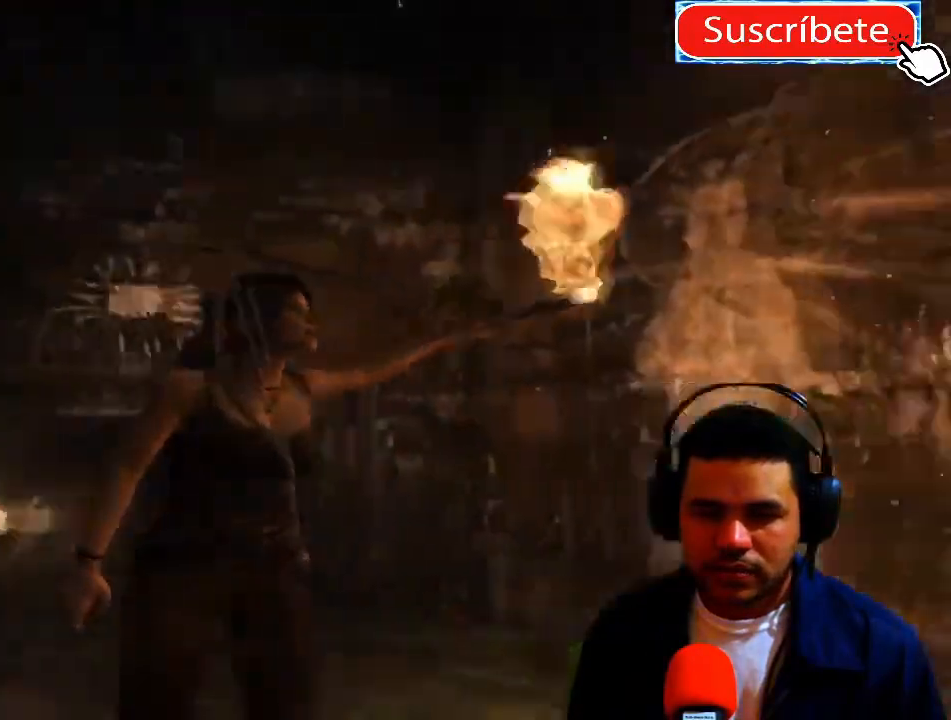
{"buttons": [], "left_stick": "center", "right_stick": "right", "events": [[217, "left_stick", "up"], [467, "left_stick", "center"]]}
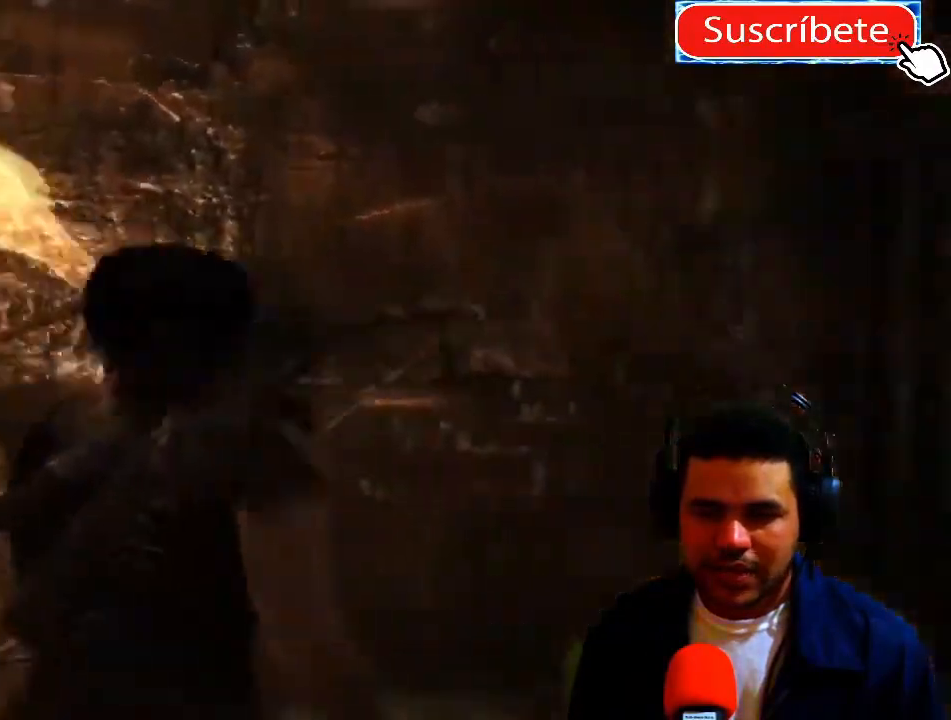
{"buttons": [], "left_stick": "center", "right_stick": "center", "events": [[467, "right_stick", "center"]]}
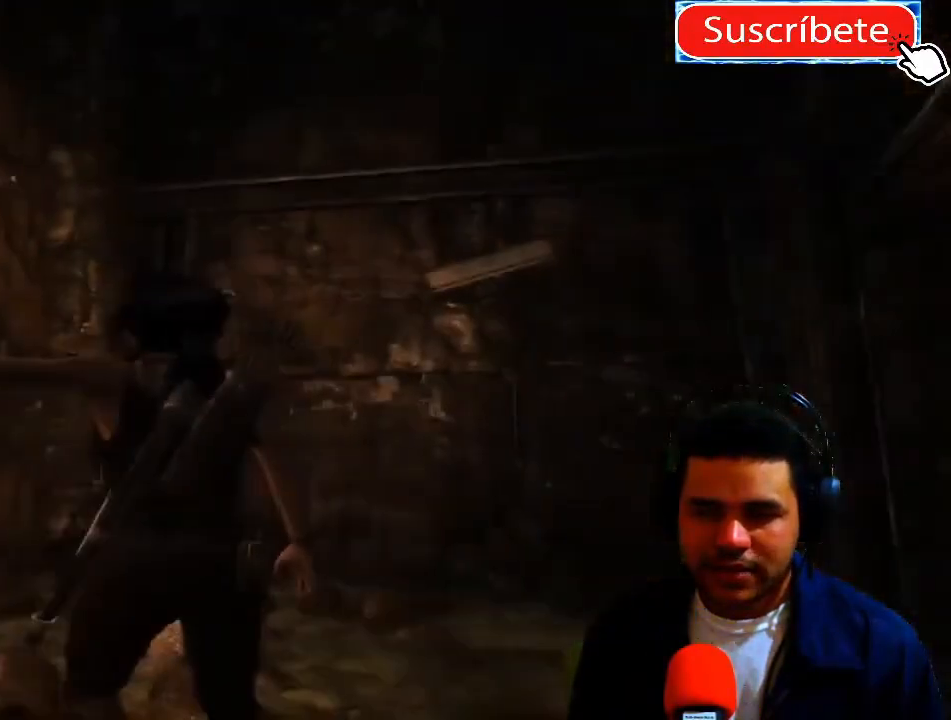
{"buttons": [], "left_stick": "center", "right_stick": "left", "events": [[117, "right_stick", "left"], [267, "left_stick", "left"], [500, "left_stick", "center"]]}
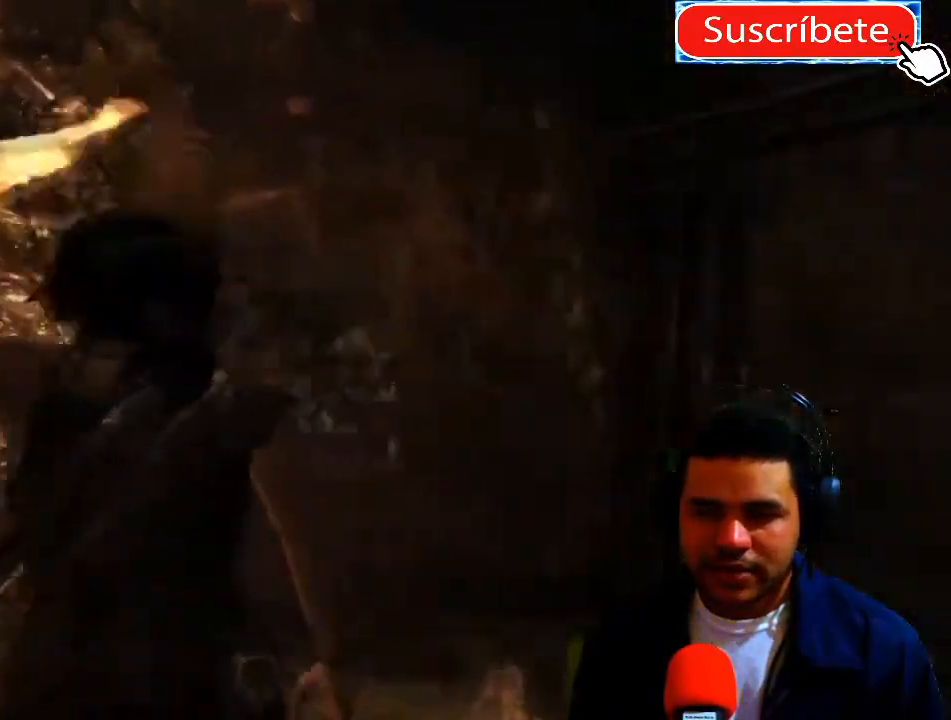
{"buttons": [], "left_stick": "up", "right_stick": "down-left", "events": [[317, "right_stick", "down-left"], [351, "left_stick", "up"]]}
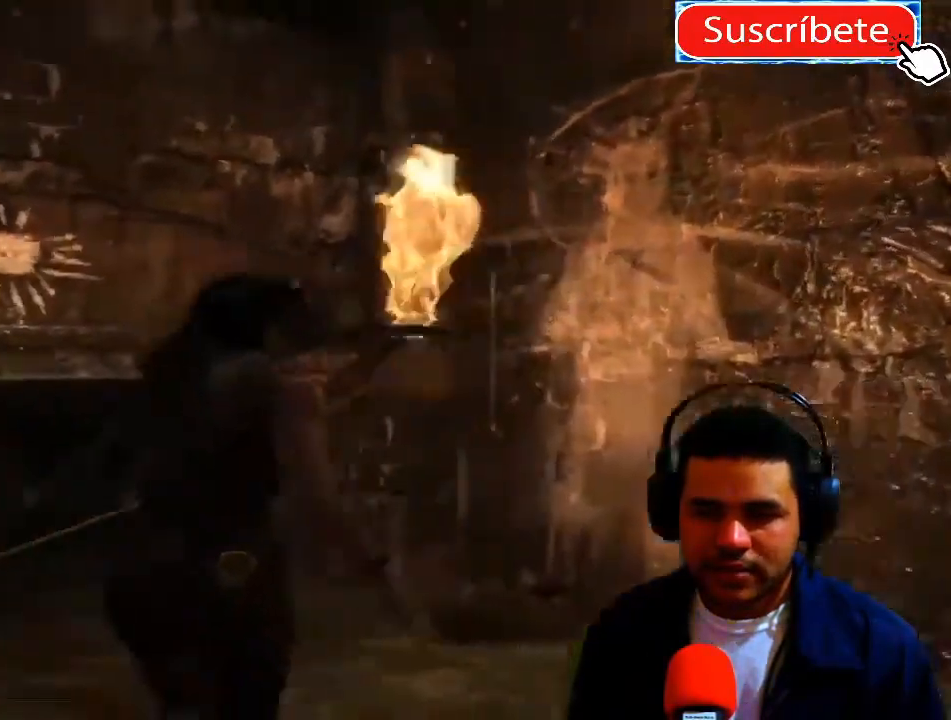
{"buttons": [], "left_stick": "up", "right_stick": "down-right", "events": [[317, "right_stick", "down"], [417, "right_stick", "down-right"]]}
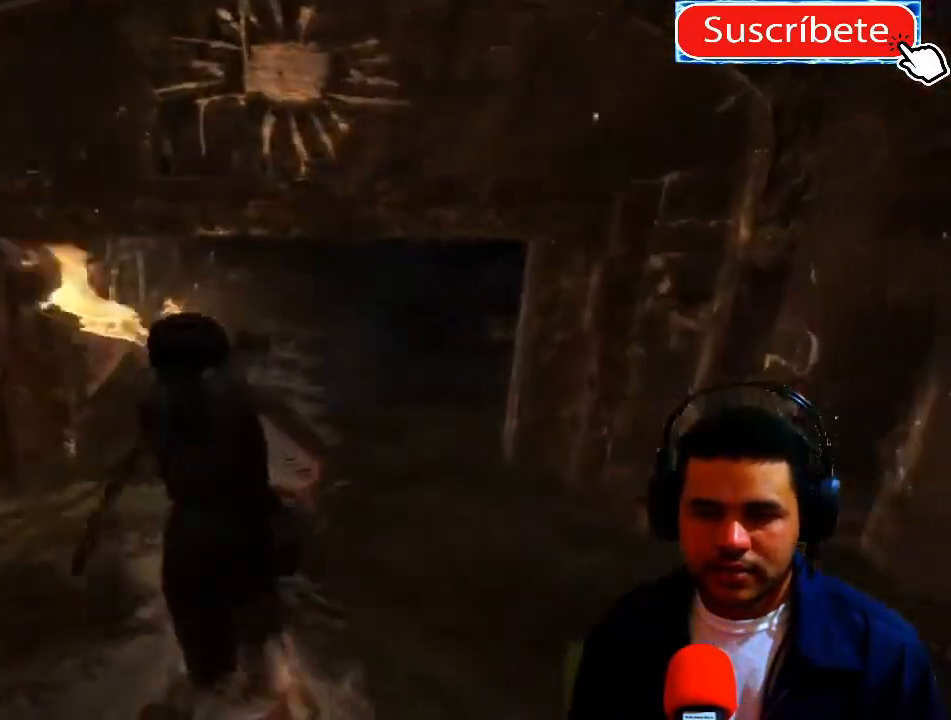
{"buttons": [], "left_stick": "up", "right_stick": "up", "events": [[67, "right_stick", "center"], [384, "right_stick", "up"]]}
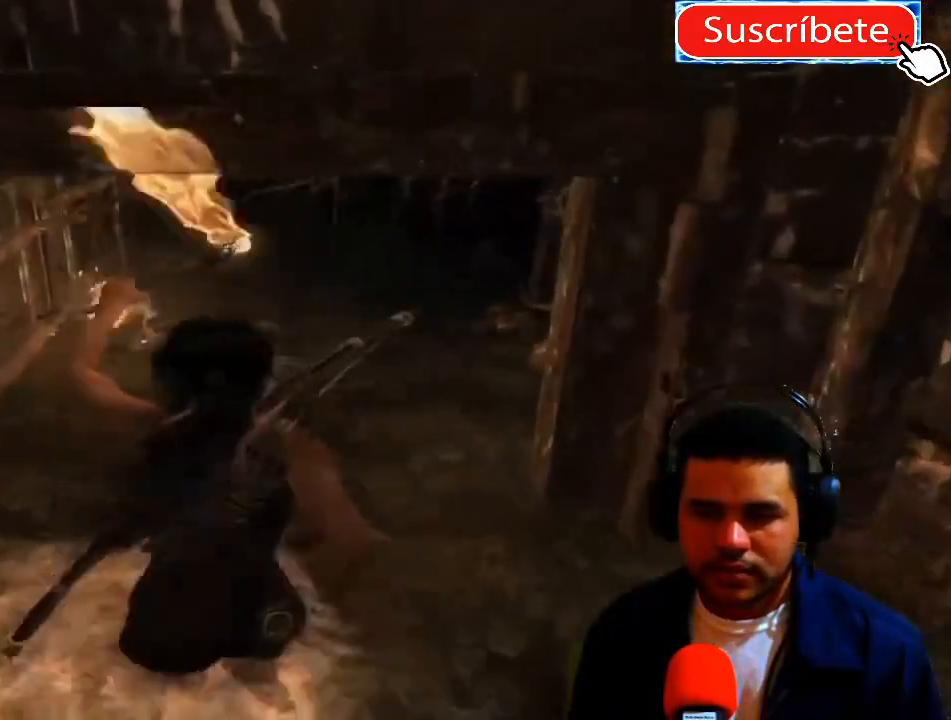
{"buttons": [], "left_stick": "up", "right_stick": "up", "events": []}
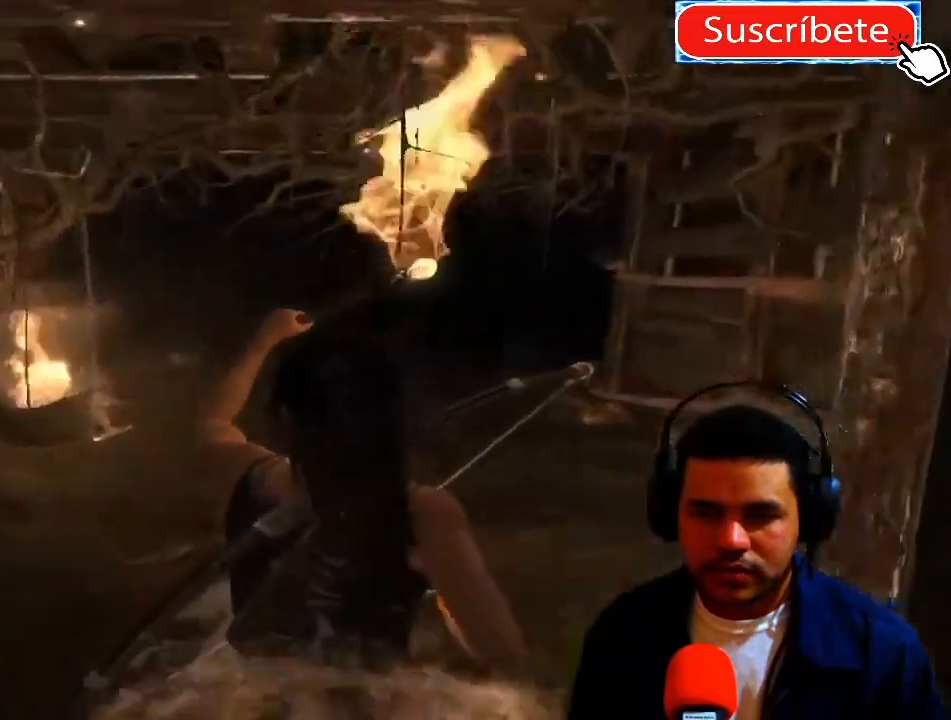
{"buttons": [], "left_stick": "up", "right_stick": "center", "events": [[50, "right_stick", "center"], [234, "right_stick", "up"], [484, "right_stick", "center"]]}
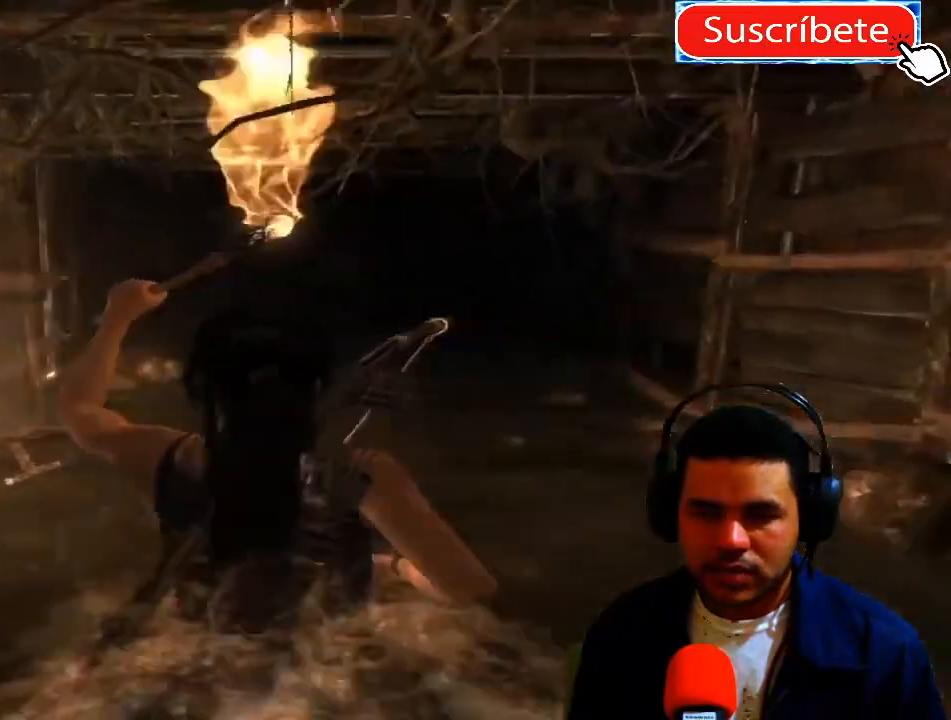
{"buttons": [], "left_stick": "up", "right_stick": "center", "events": []}
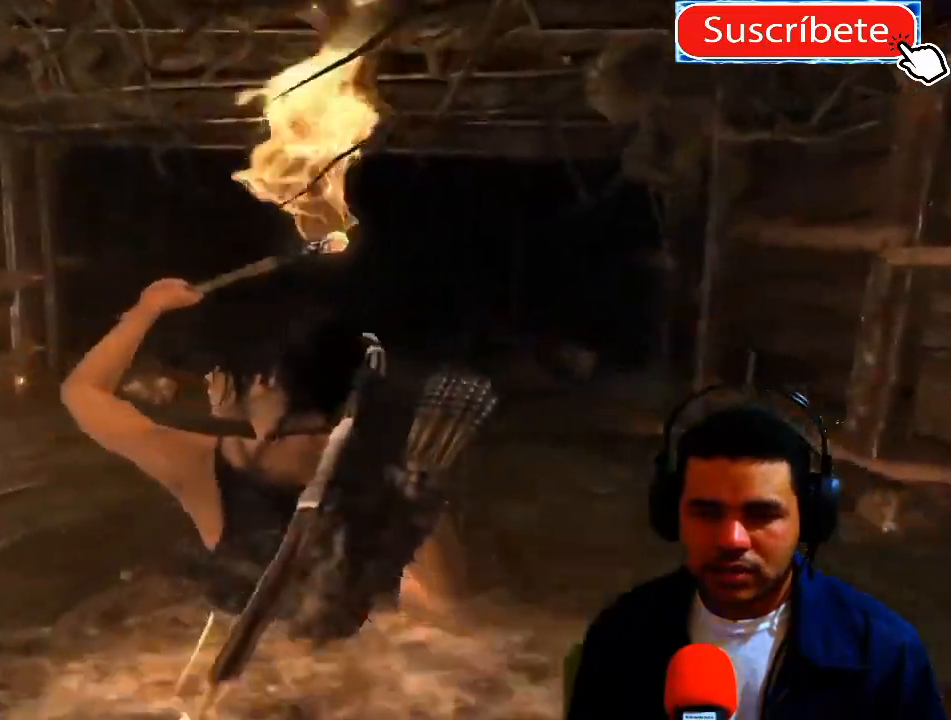
{"buttons": [], "left_stick": "up", "right_stick": "center", "events": []}
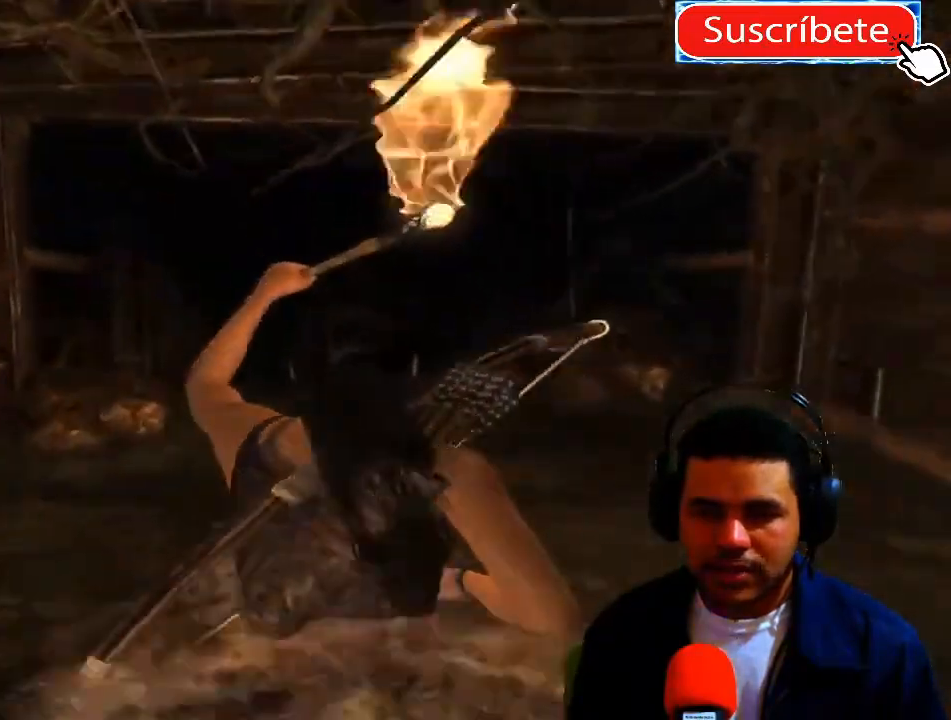
{"buttons": [], "left_stick": "up", "right_stick": "center", "events": []}
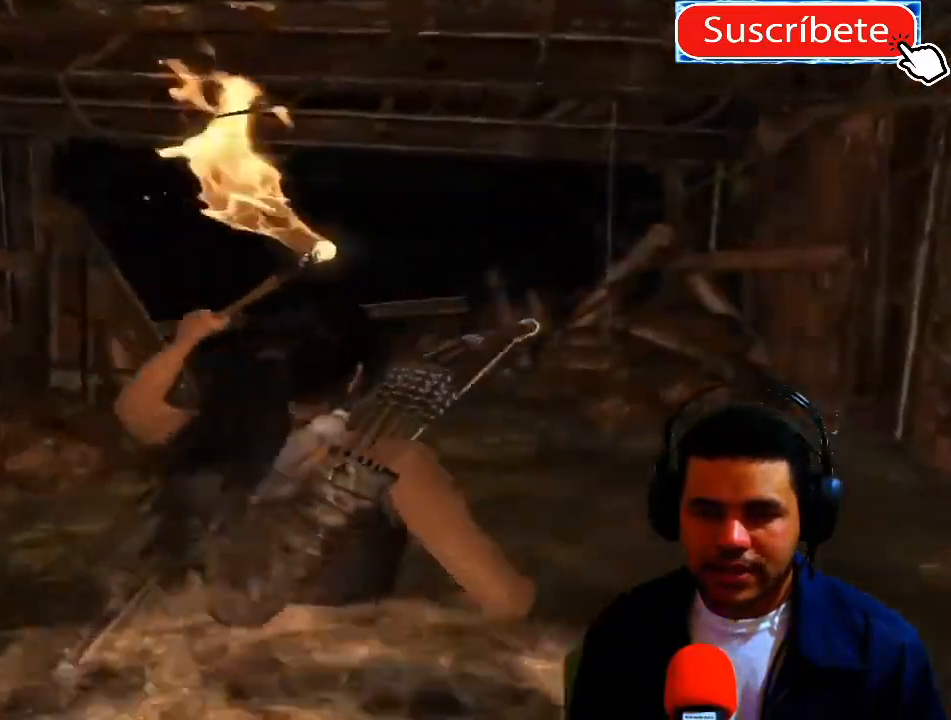
{"buttons": [], "left_stick": "up", "right_stick": "center", "events": []}
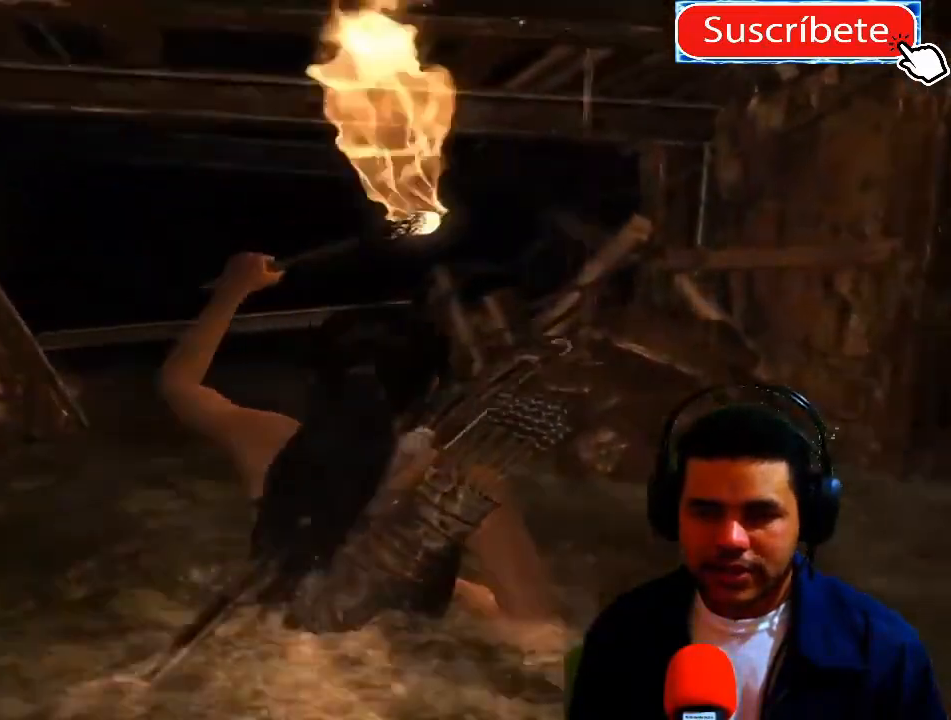
{"buttons": [], "left_stick": "up", "right_stick": "center", "events": []}
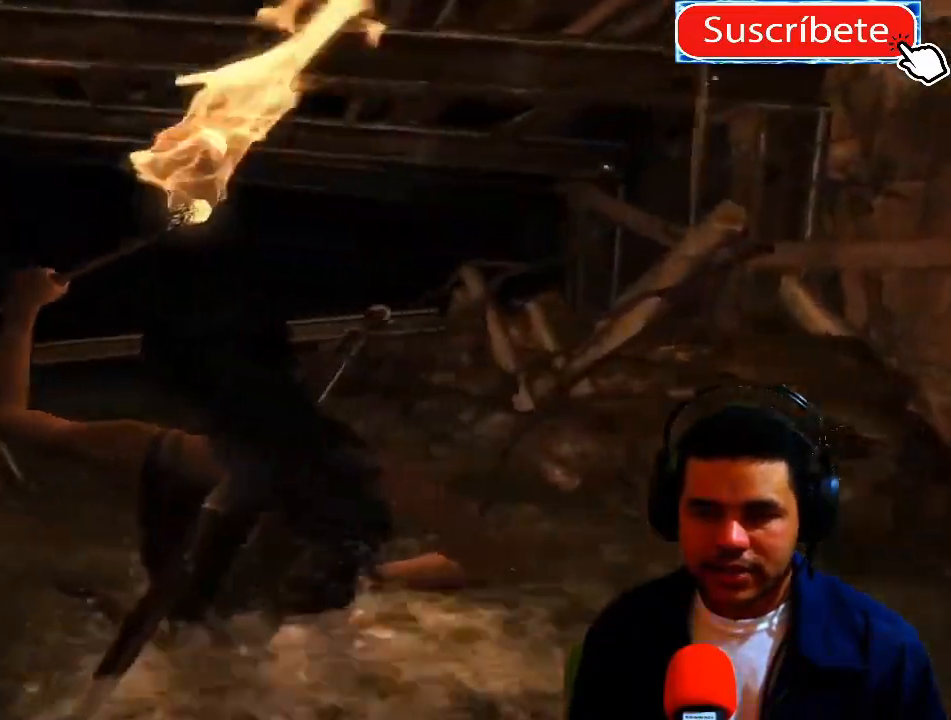
{"buttons": [], "left_stick": "up", "right_stick": "center", "events": []}
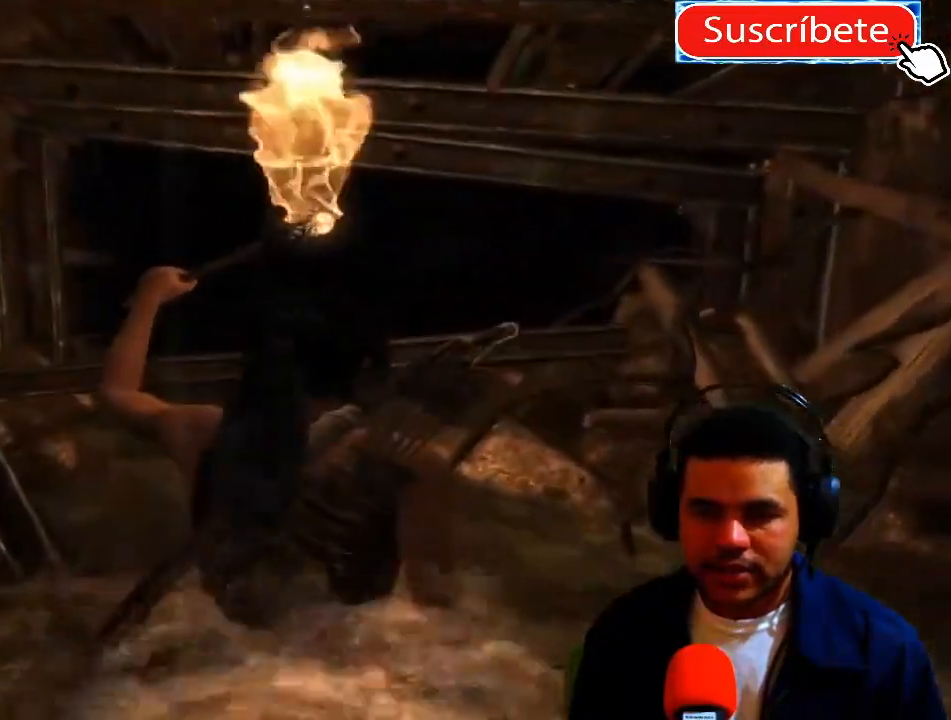
{"buttons": [], "left_stick": "up", "right_stick": "center", "events": []}
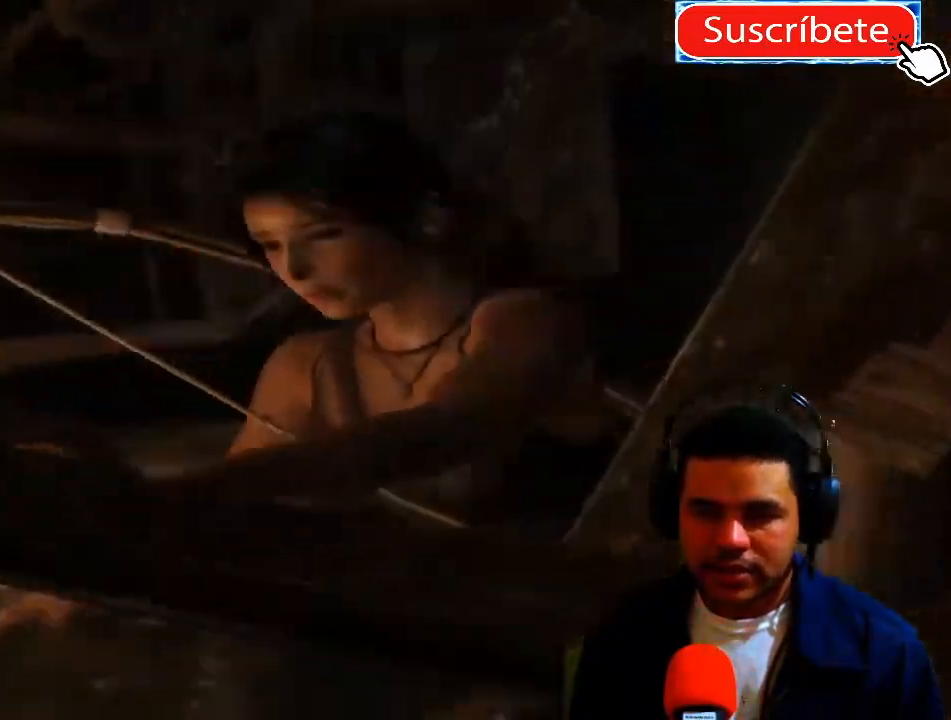
{"buttons": [], "left_stick": "up", "right_stick": "center", "events": []}
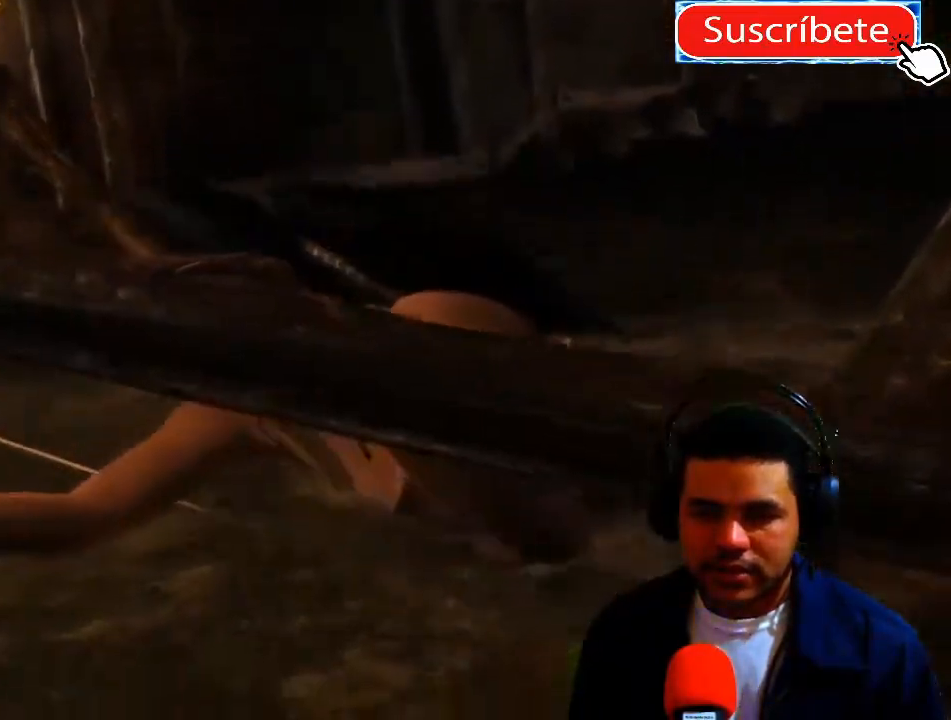
{"buttons": [], "left_stick": "center", "right_stick": "center", "events": [[83, "left_stick", "center"]]}
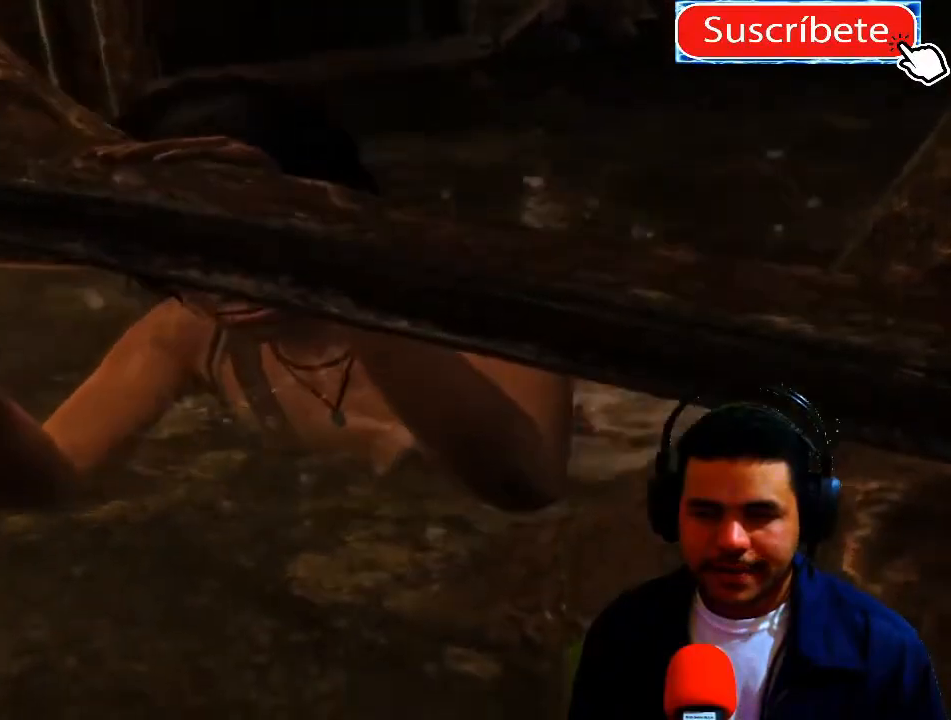
{"buttons": [], "left_stick": "center", "right_stick": "center", "events": [[50, "left_stick", "down-left"], [200, "left_stick", "center"]]}